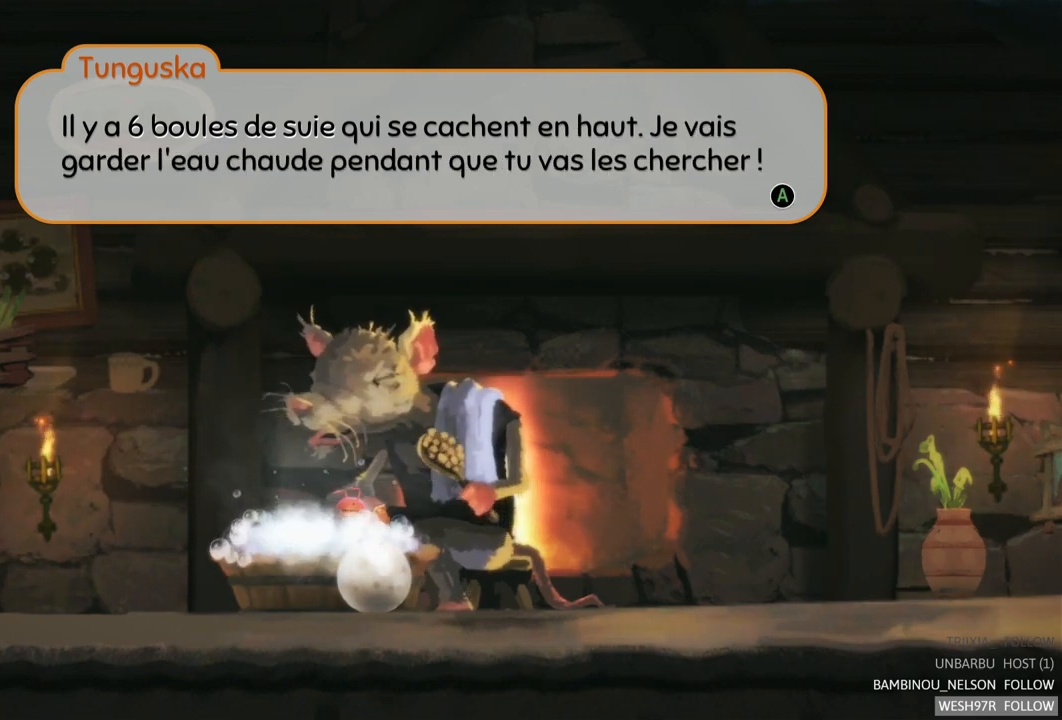
Gameplay with a controller (Xbox layout); each line is a JSON object with the inputs held at the frame after it. "events" lists button and stick changes between this image and that frame as [ms after this image, input, new state], when the widget could be followed in between. Not read: L3 R3.
{"buttons": [], "left_stick": "center", "right_stick": "center", "events": [[200, "A", "down"], [300, "A", "up"]]}
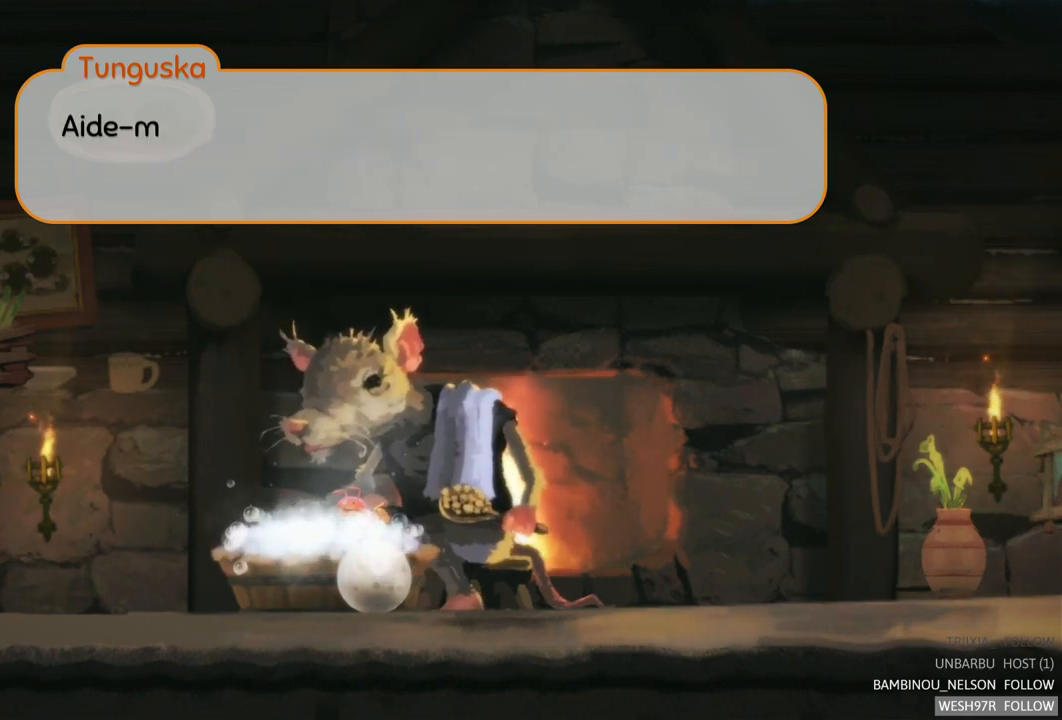
{"buttons": [], "left_stick": "center", "right_stick": "center", "events": []}
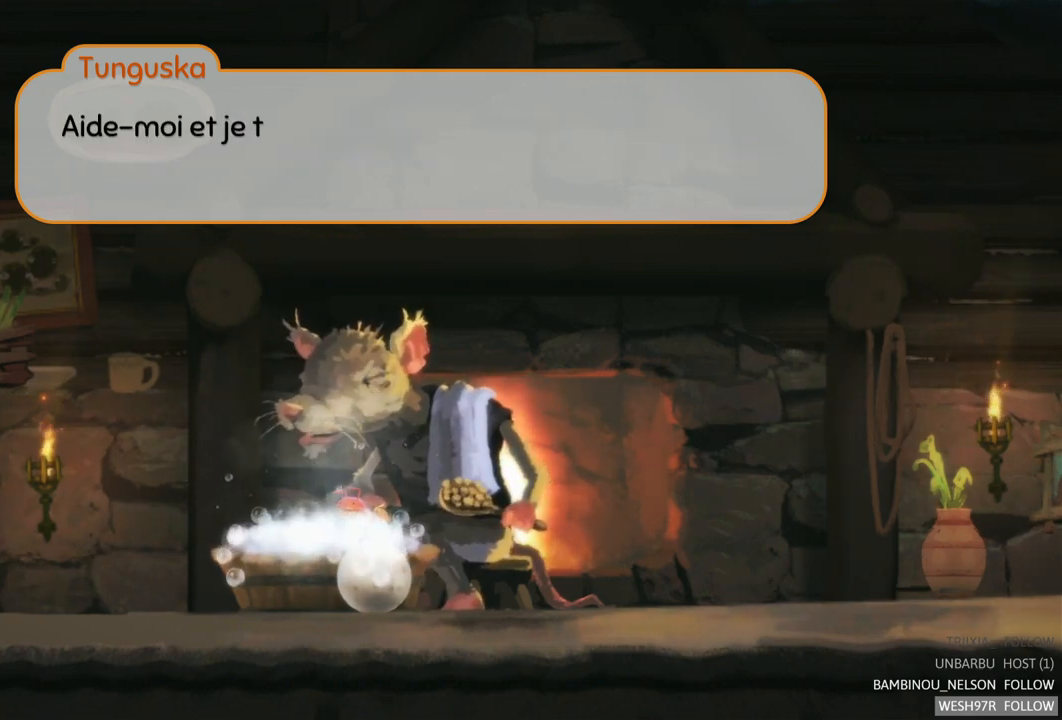
{"buttons": [], "left_stick": "center", "right_stick": "center", "events": []}
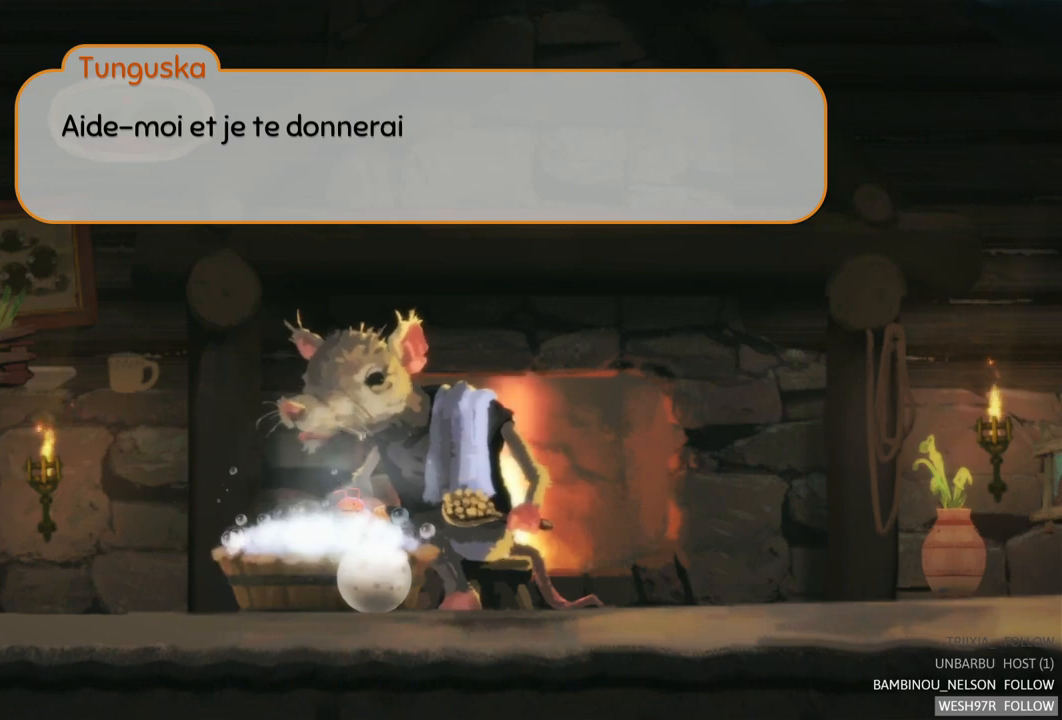
{"buttons": [], "left_stick": "center", "right_stick": "center", "events": []}
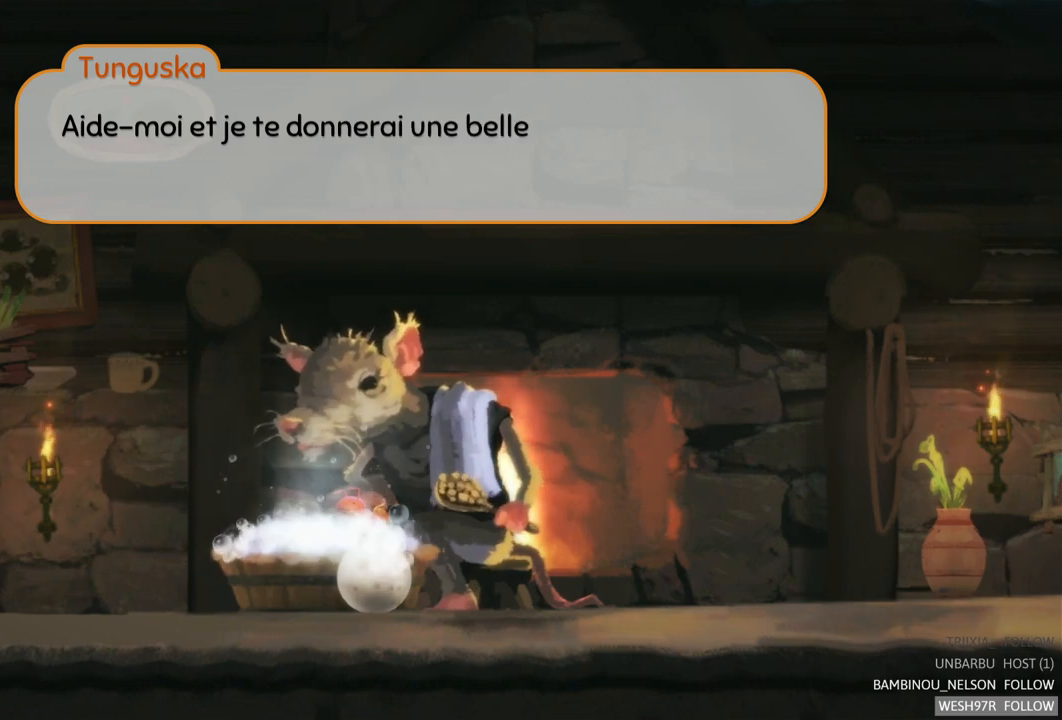
{"buttons": [], "left_stick": "center", "right_stick": "center", "events": []}
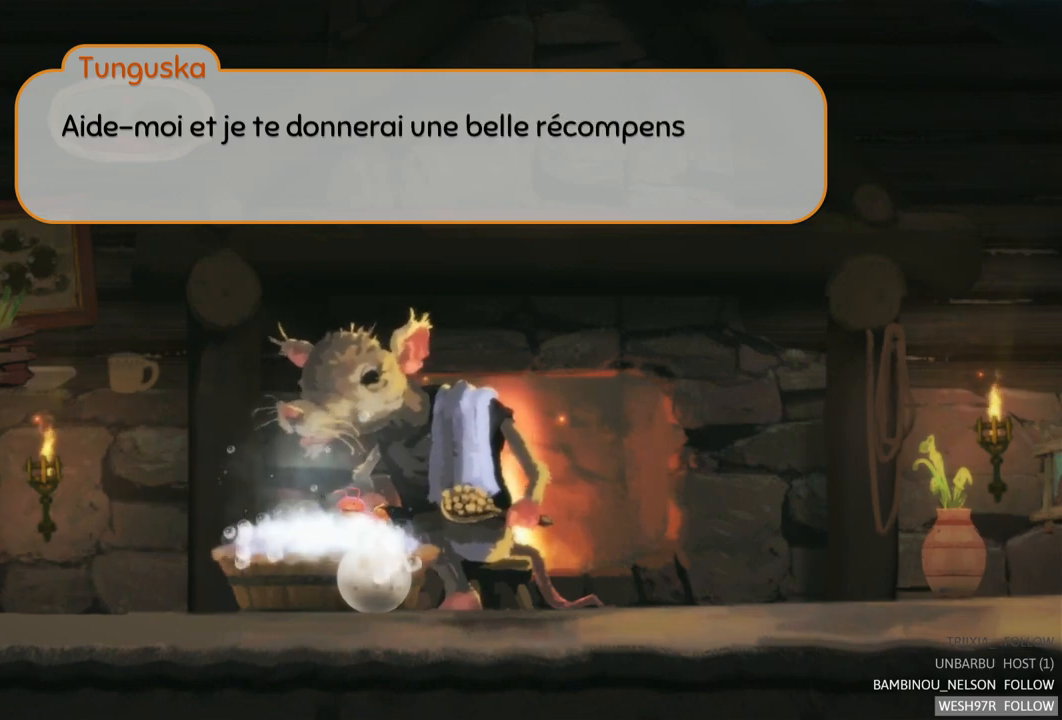
{"buttons": [], "left_stick": "center", "right_stick": "center", "events": []}
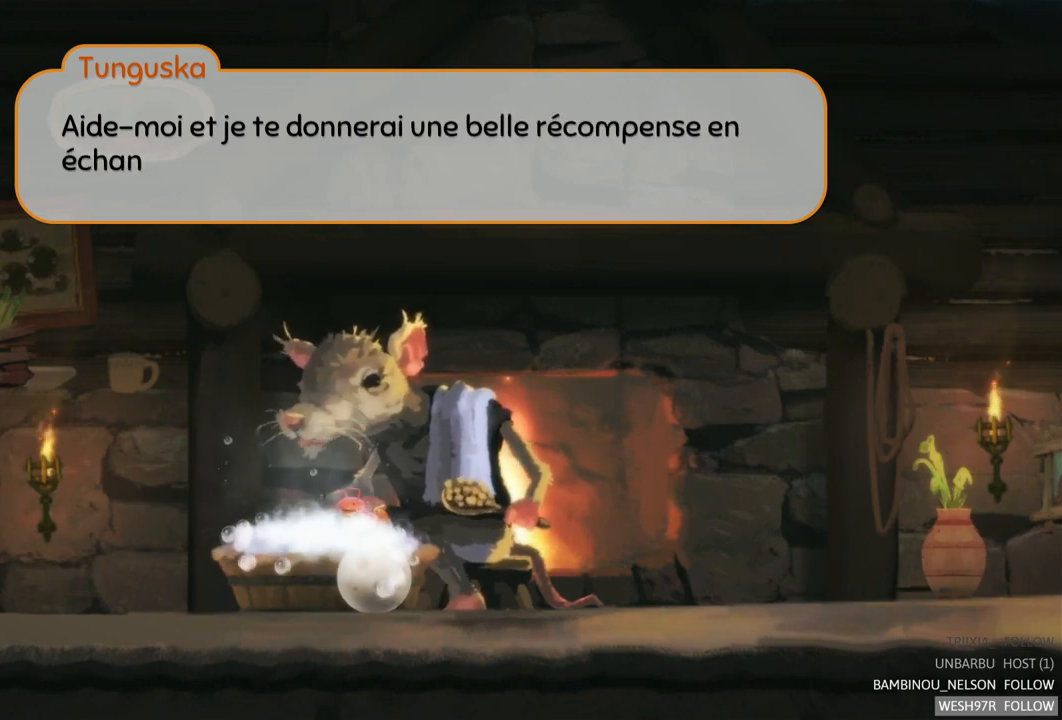
{"buttons": [], "left_stick": "center", "right_stick": "center", "events": []}
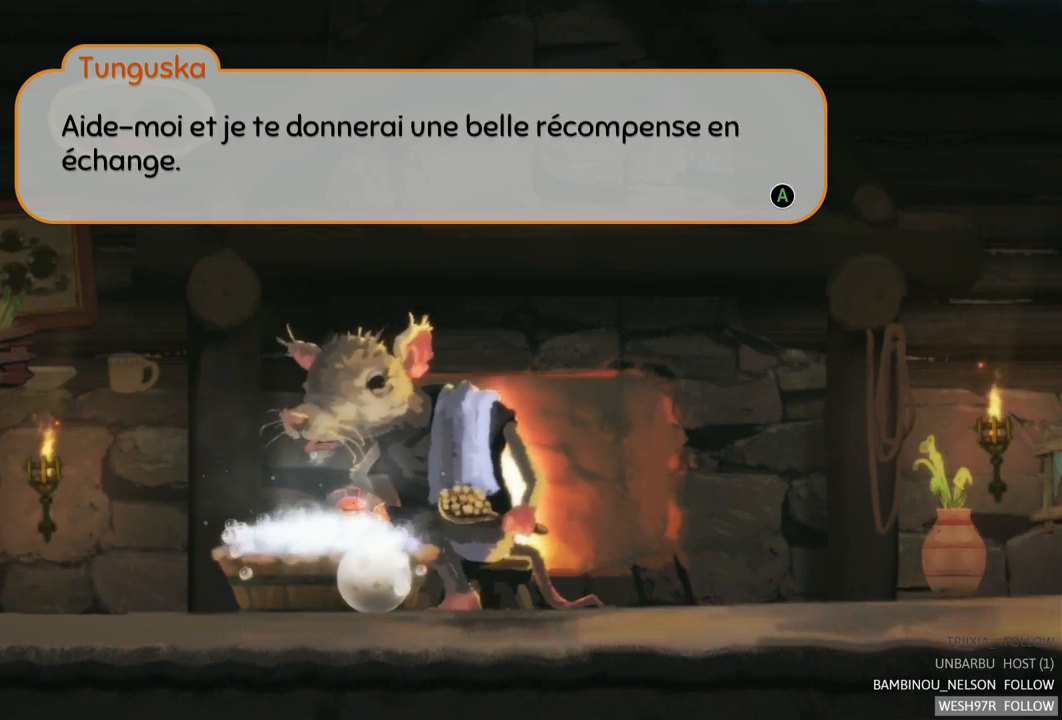
{"buttons": [], "left_stick": "center", "right_stick": "center", "events": []}
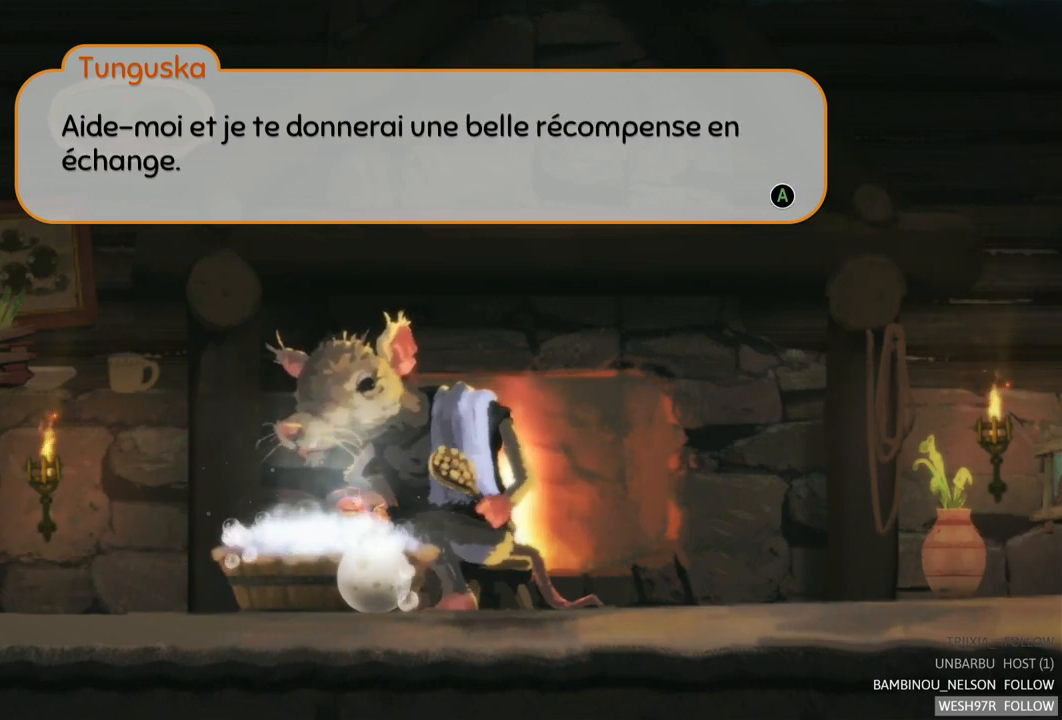
{"buttons": [], "left_stick": "center", "right_stick": "center", "events": [[267, "A", "down"], [500, "A", "up"]]}
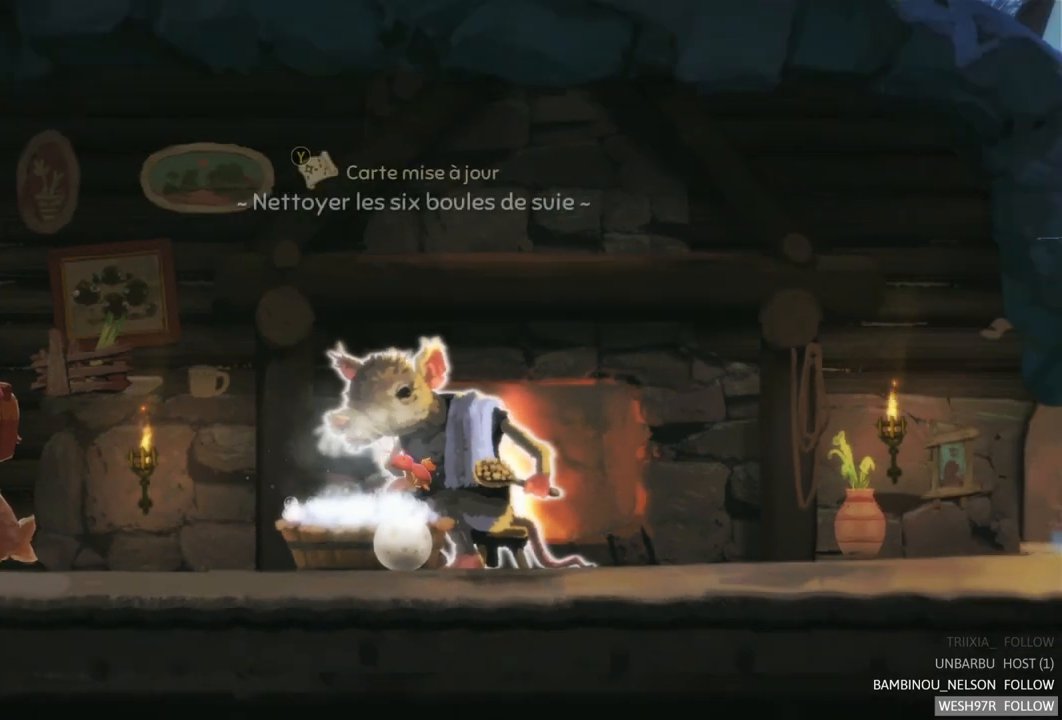
{"buttons": [], "left_stick": "center", "right_stick": "center", "events": []}
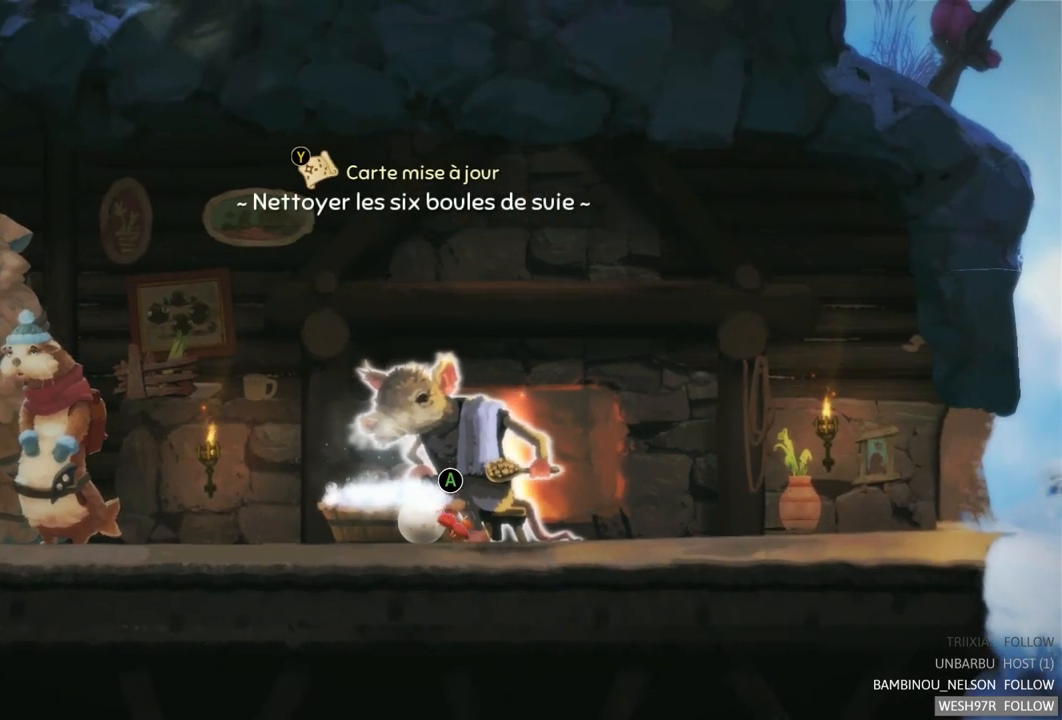
{"buttons": [], "left_stick": "center", "right_stick": "center", "events": []}
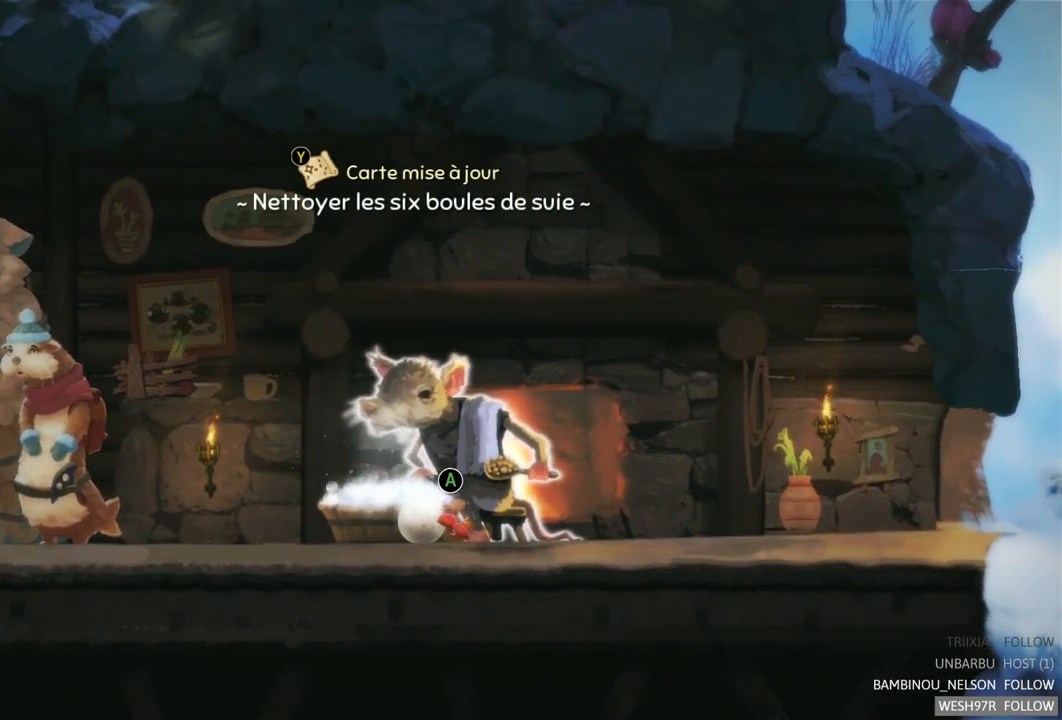
{"buttons": [], "left_stick": "center", "right_stick": "center", "events": []}
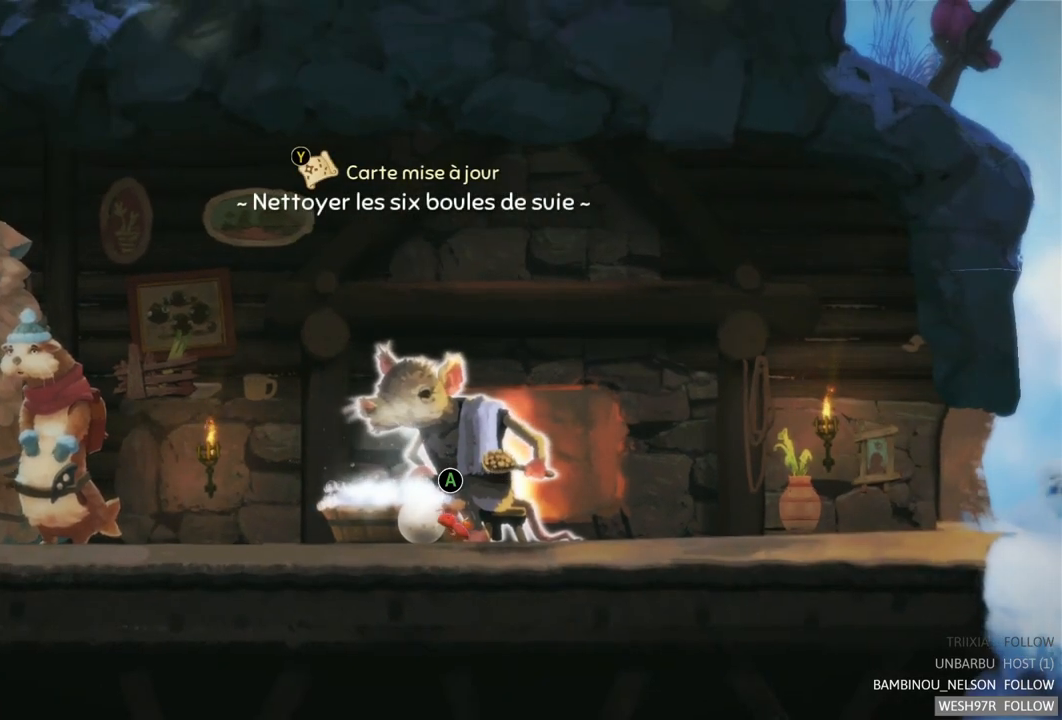
{"buttons": [], "left_stick": "center", "right_stick": "center", "events": []}
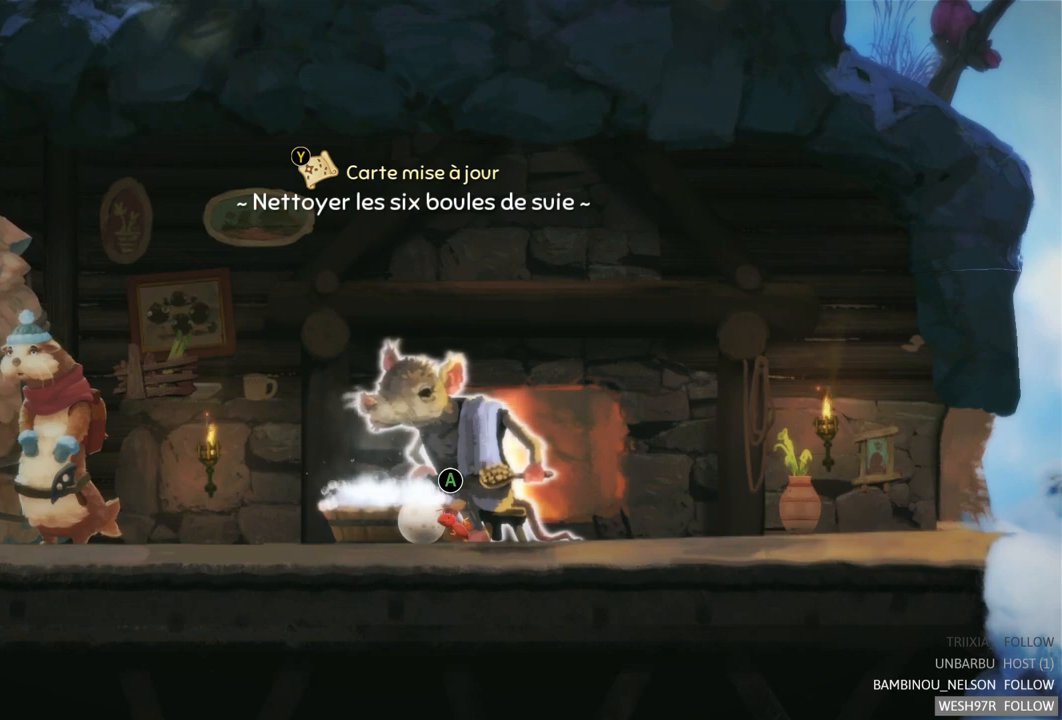
{"buttons": [], "left_stick": "center", "right_stick": "center", "events": []}
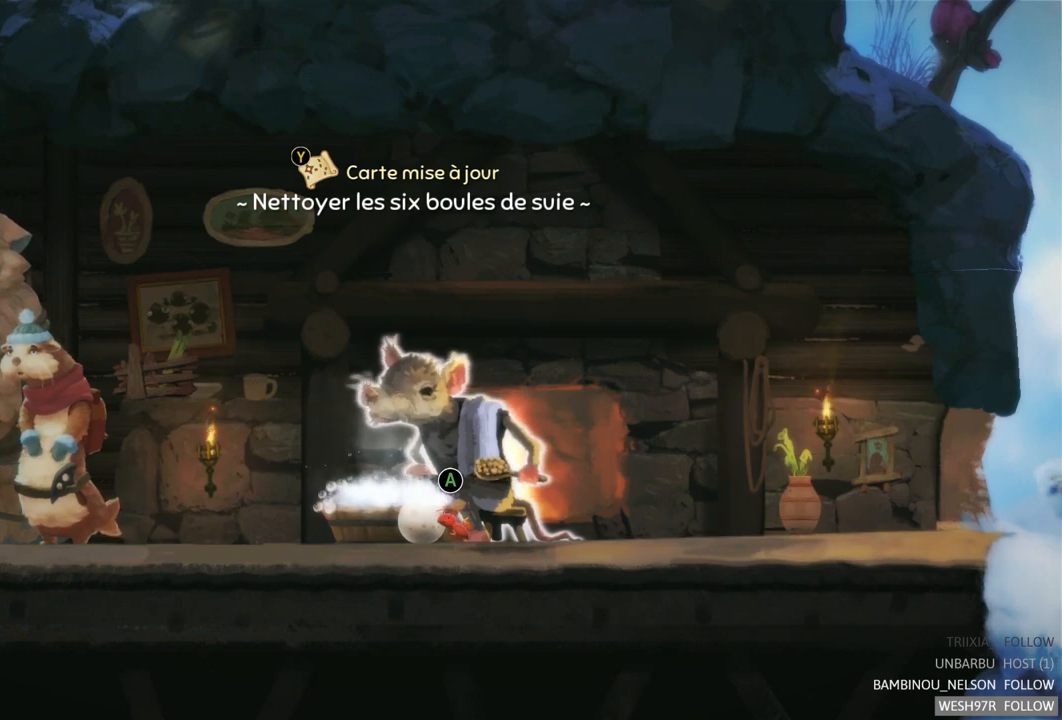
{"buttons": [], "left_stick": "center", "right_stick": "center", "events": []}
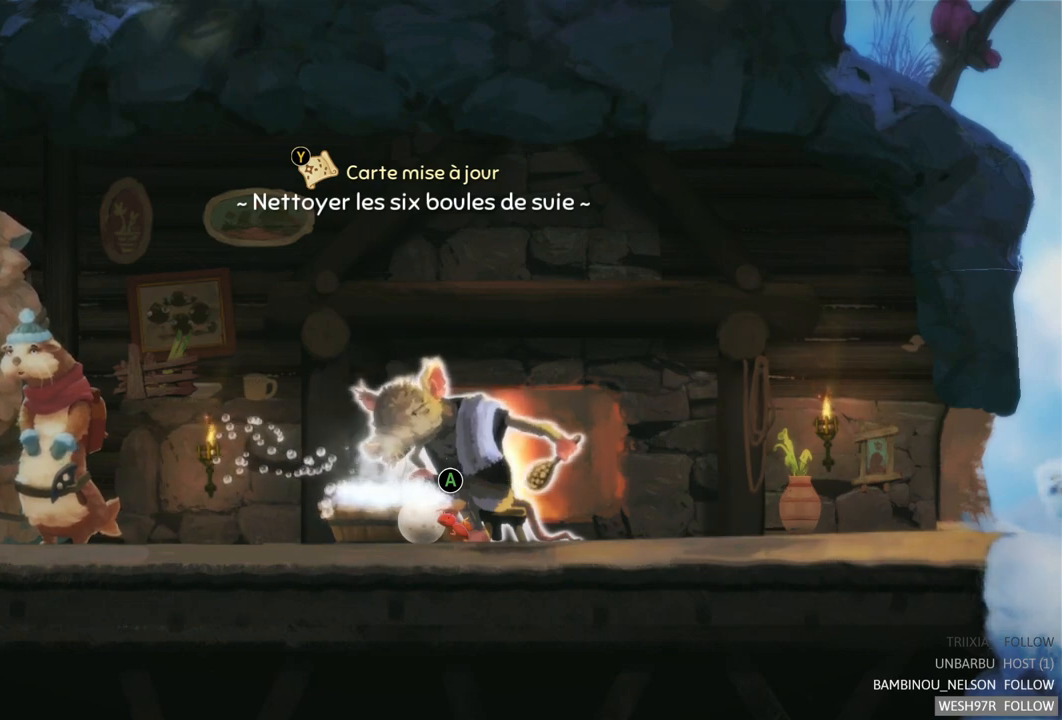
{"buttons": [], "left_stick": "center", "right_stick": "center", "events": []}
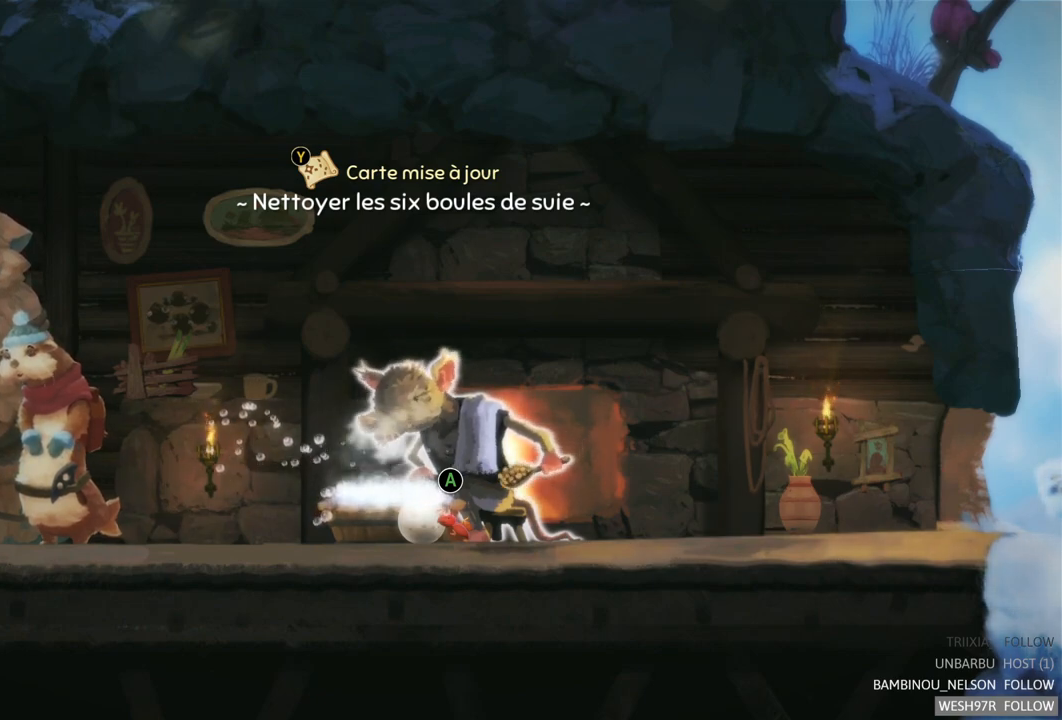
{"buttons": [], "left_stick": "center", "right_stick": "center", "events": []}
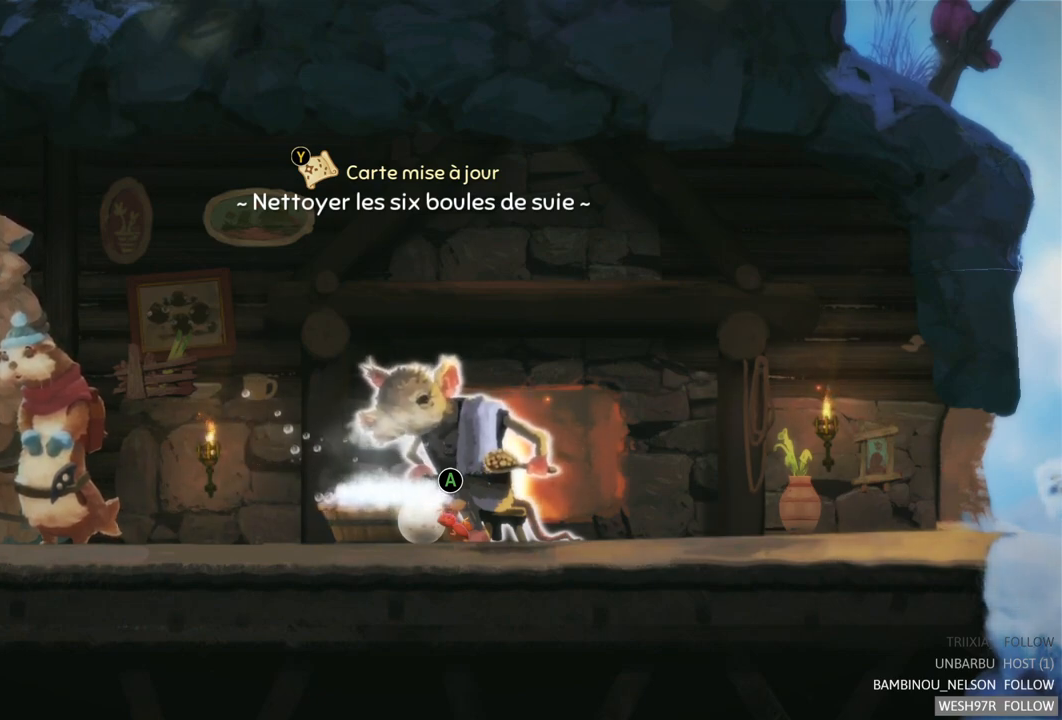
{"buttons": [], "left_stick": "left", "right_stick": "center", "events": [[417, "left_stick", "left"]]}
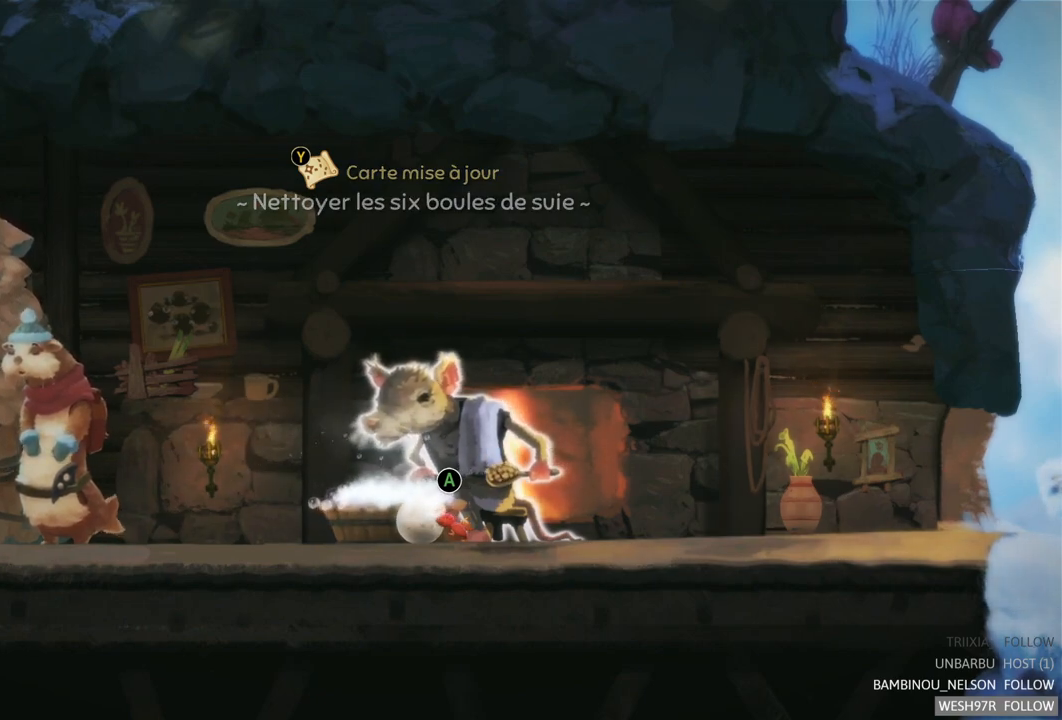
{"buttons": [], "left_stick": "left", "right_stick": "center", "events": []}
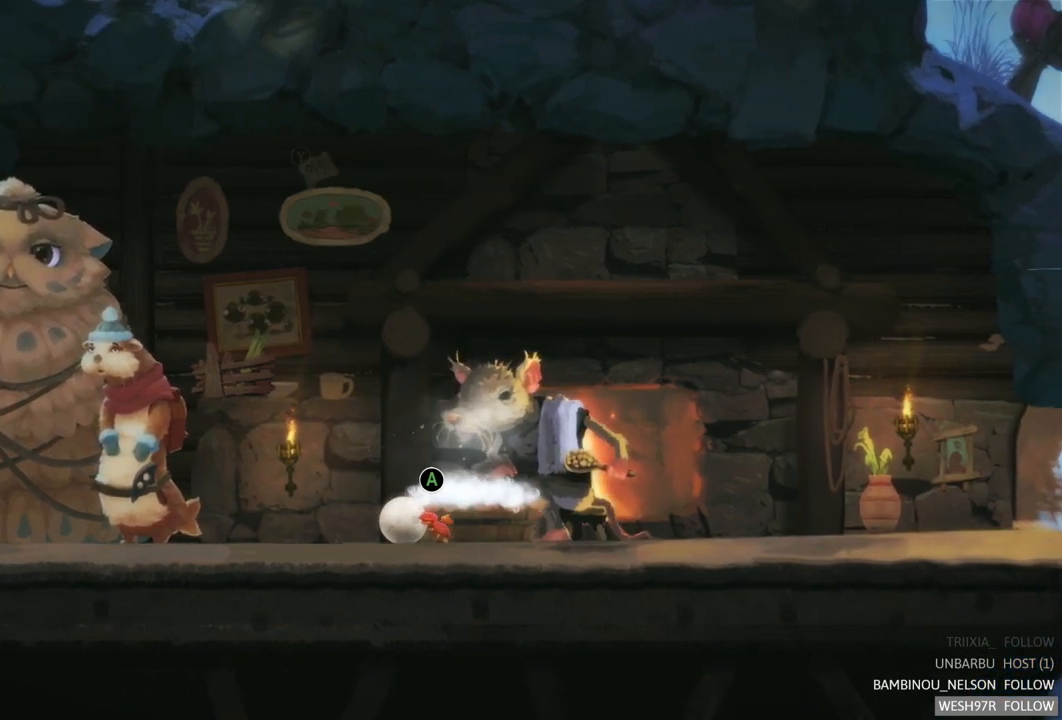
{"buttons": [], "left_stick": "center", "right_stick": "center", "events": [[167, "left_stick", "center"]]}
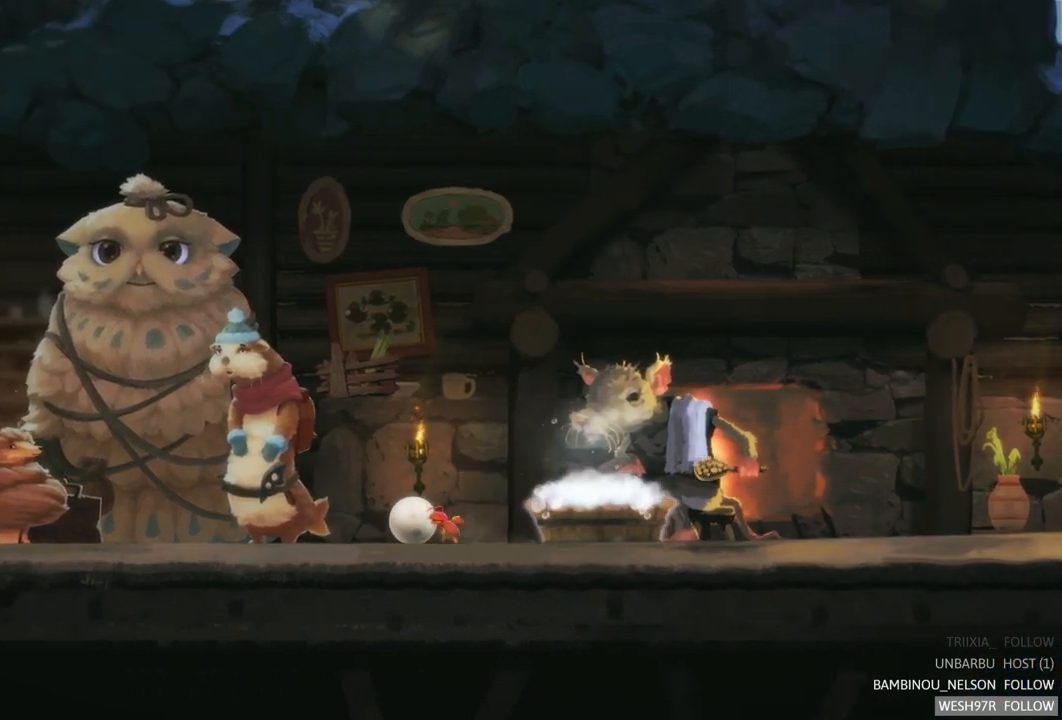
{"buttons": [], "left_stick": "left", "right_stick": "center", "events": [[233, "left_stick", "left"]]}
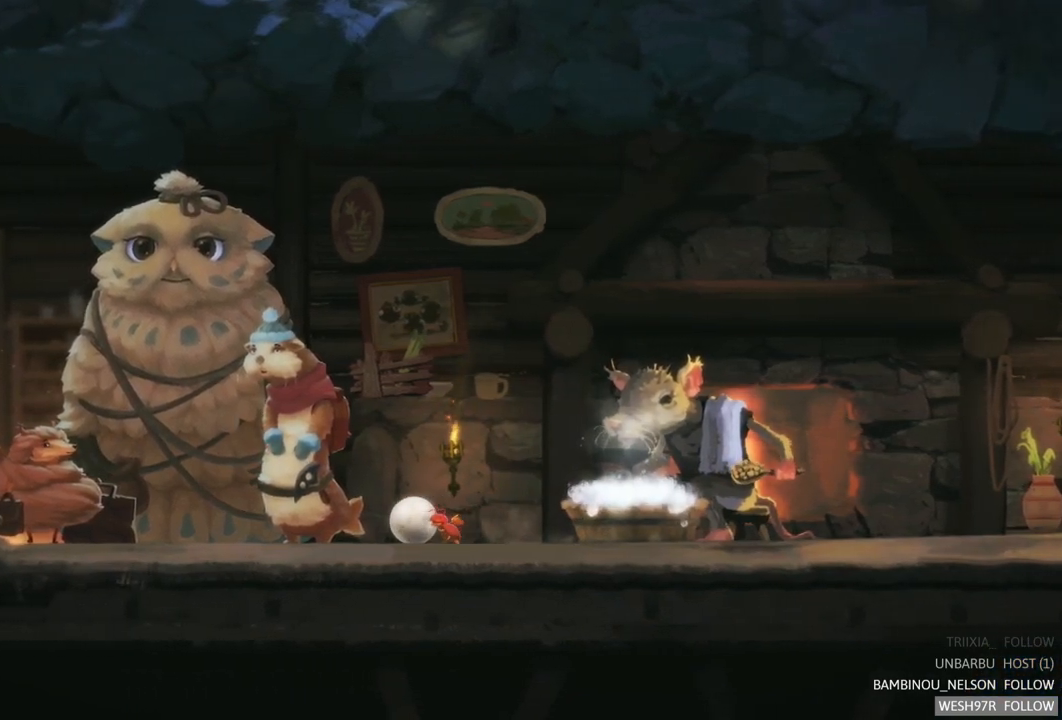
{"buttons": [], "left_stick": "left", "right_stick": "center", "events": []}